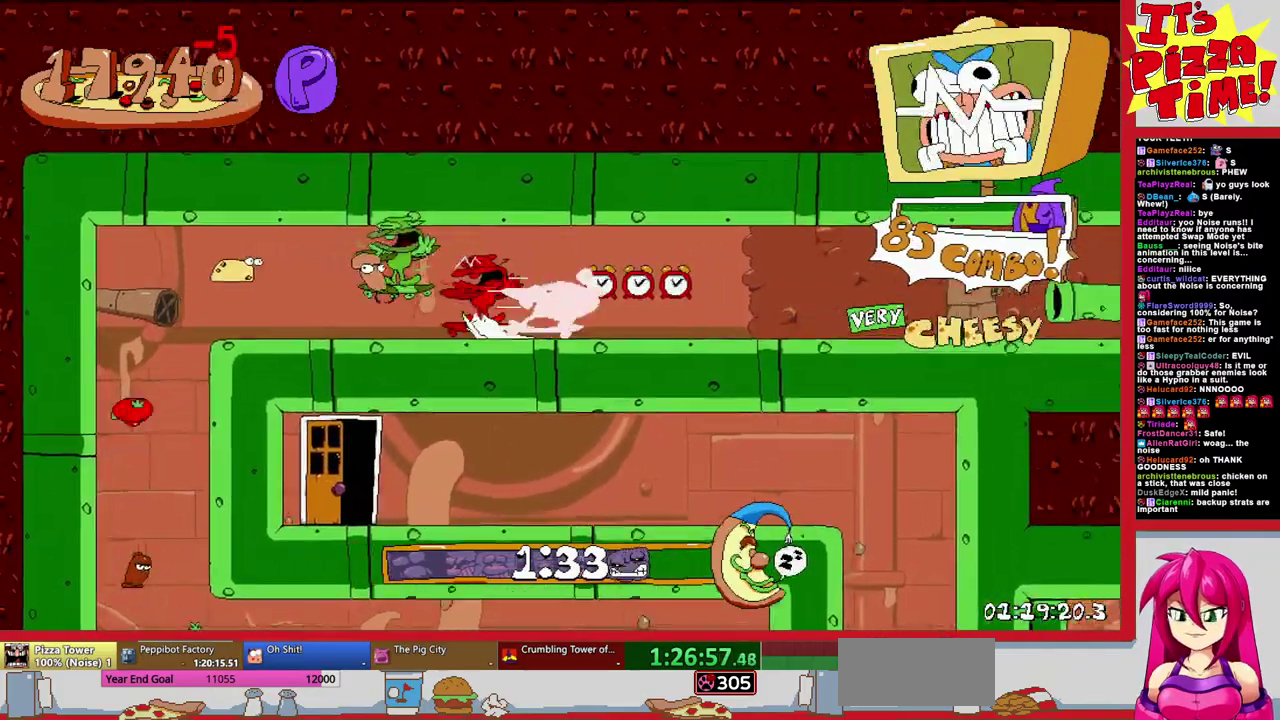
Gameplay with a controller (Nintendo layout); each line is a JSON object with the inputs held at the frame after it. "events" lists button and stick changes between this image and that frame as [ms after this image, input, new state], when the widget could be followed in between. Not read: L3 R3.
{"buttons": ["R2", "DPAD_RIGHT"], "events": []}
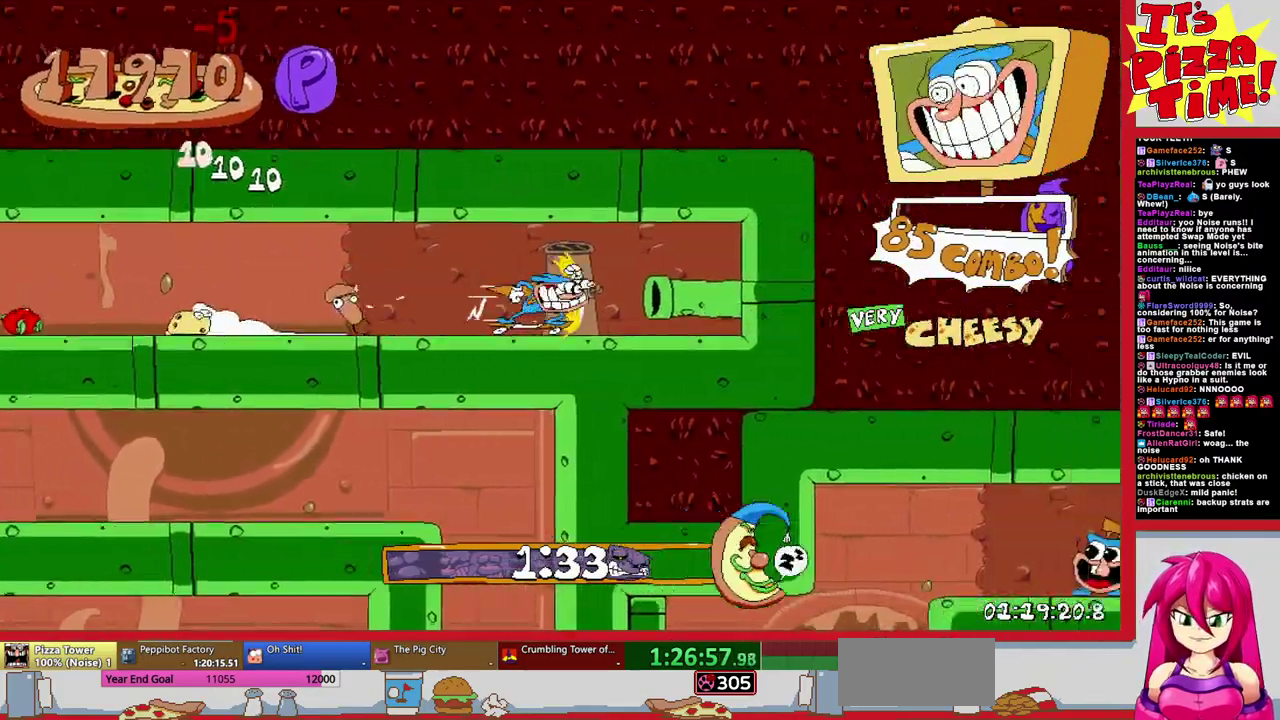
{"buttons": ["R2", "DPAD_RIGHT"], "events": []}
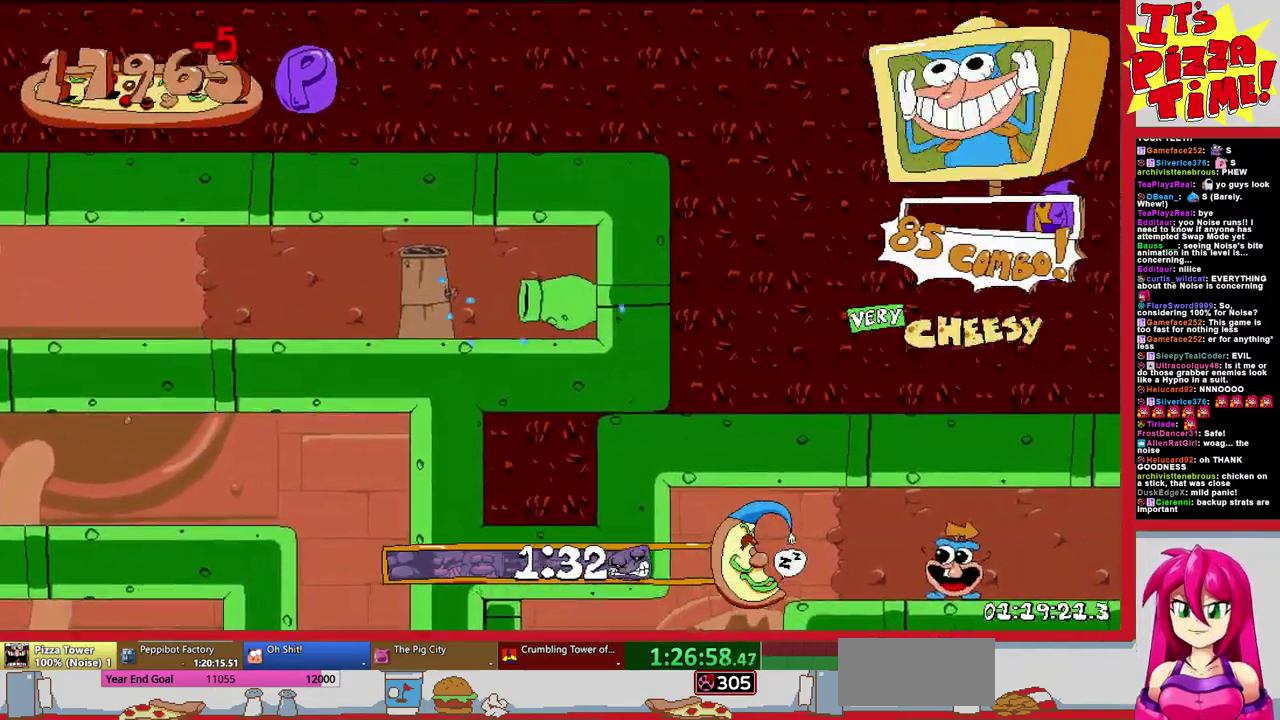
{"buttons": ["R2", "DPAD_RIGHT"], "events": []}
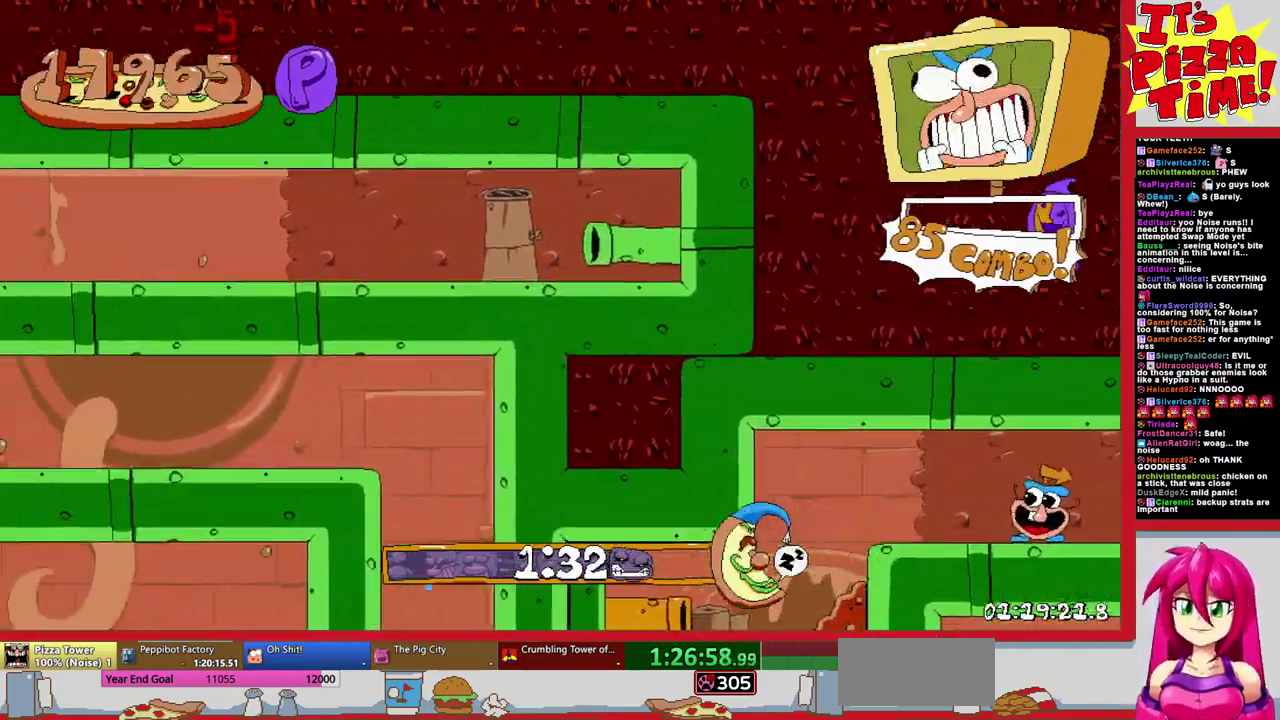
{"buttons": ["R2", "DPAD_RIGHT"], "events": []}
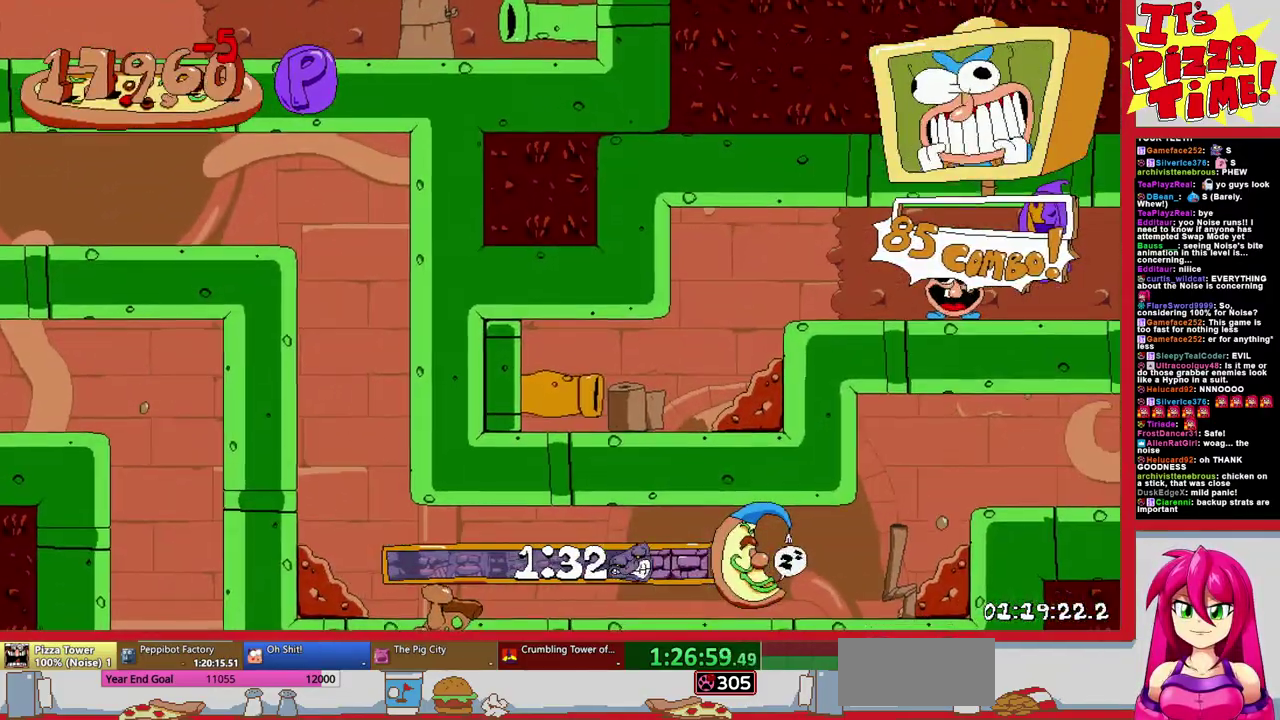
{"buttons": ["B", "R2", "DPAD_RIGHT"], "events": [[500, "B", "down"]]}
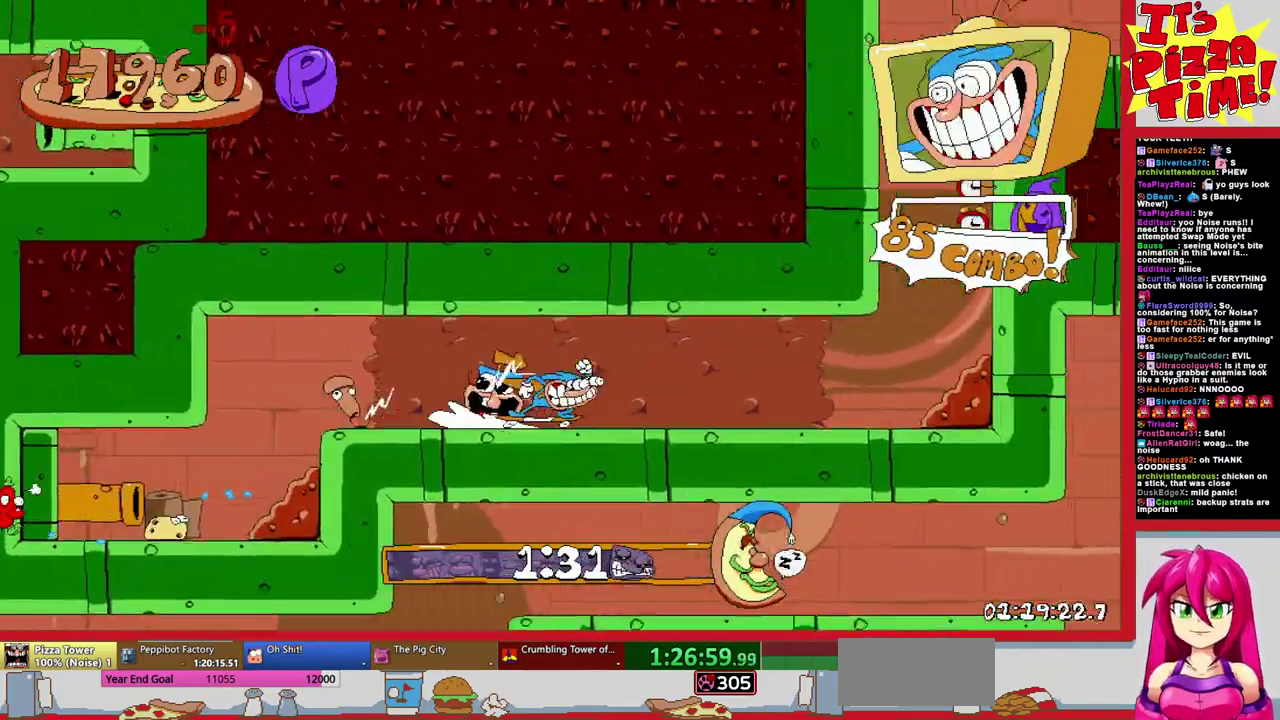
{"buttons": ["R2", "DPAD_RIGHT"], "events": [[183, "Y", "down"], [233, "B", "up"], [300, "Y", "up"], [400, "Y", "down"], [483, "Y", "up"]]}
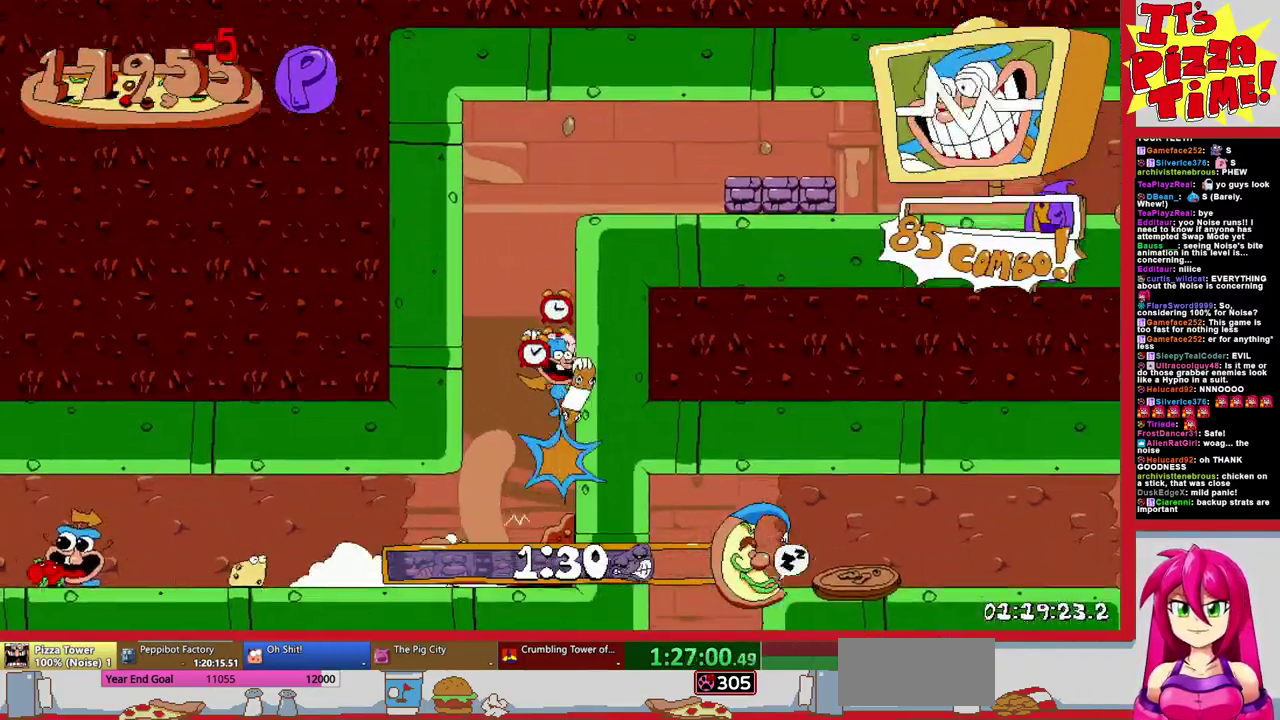
{"buttons": ["R2", "DPAD_RIGHT"], "events": [[50, "Y", "down"], [117, "Y", "up"]]}
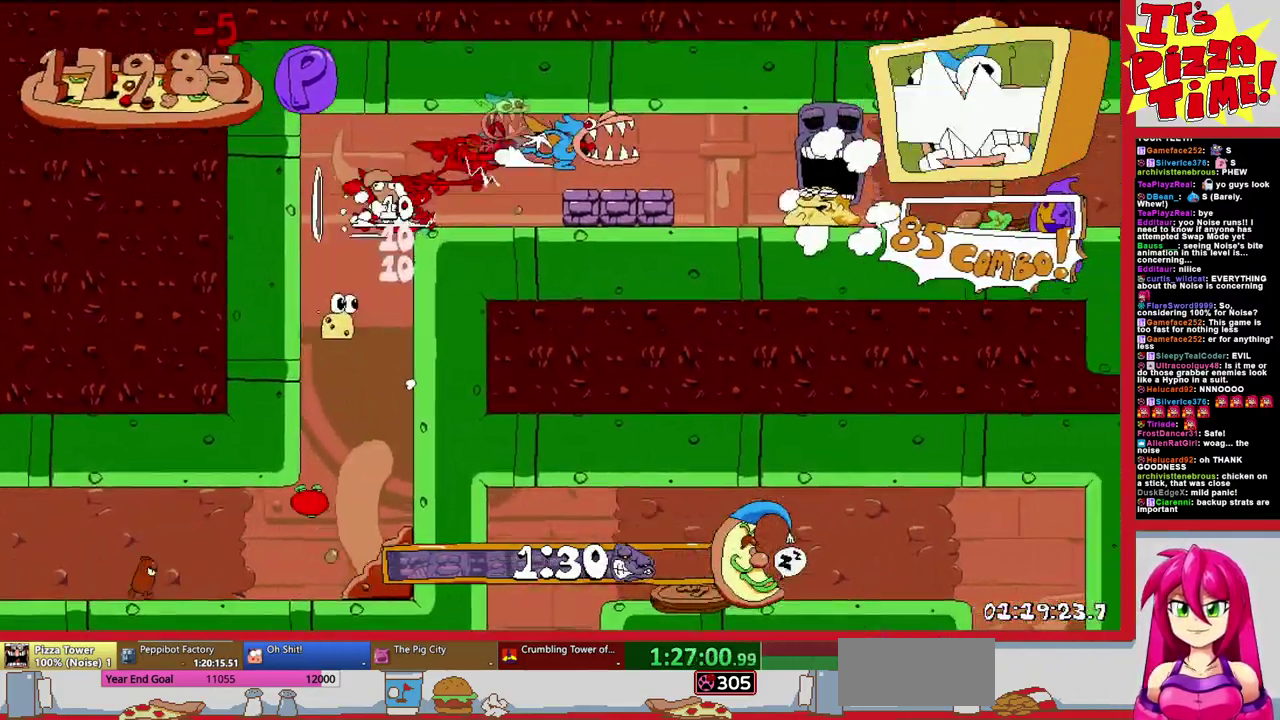
{"buttons": ["R2", "DPAD_DOWN", "DPAD_RIGHT"], "events": [[383, "DPAD_DOWN", "down"]]}
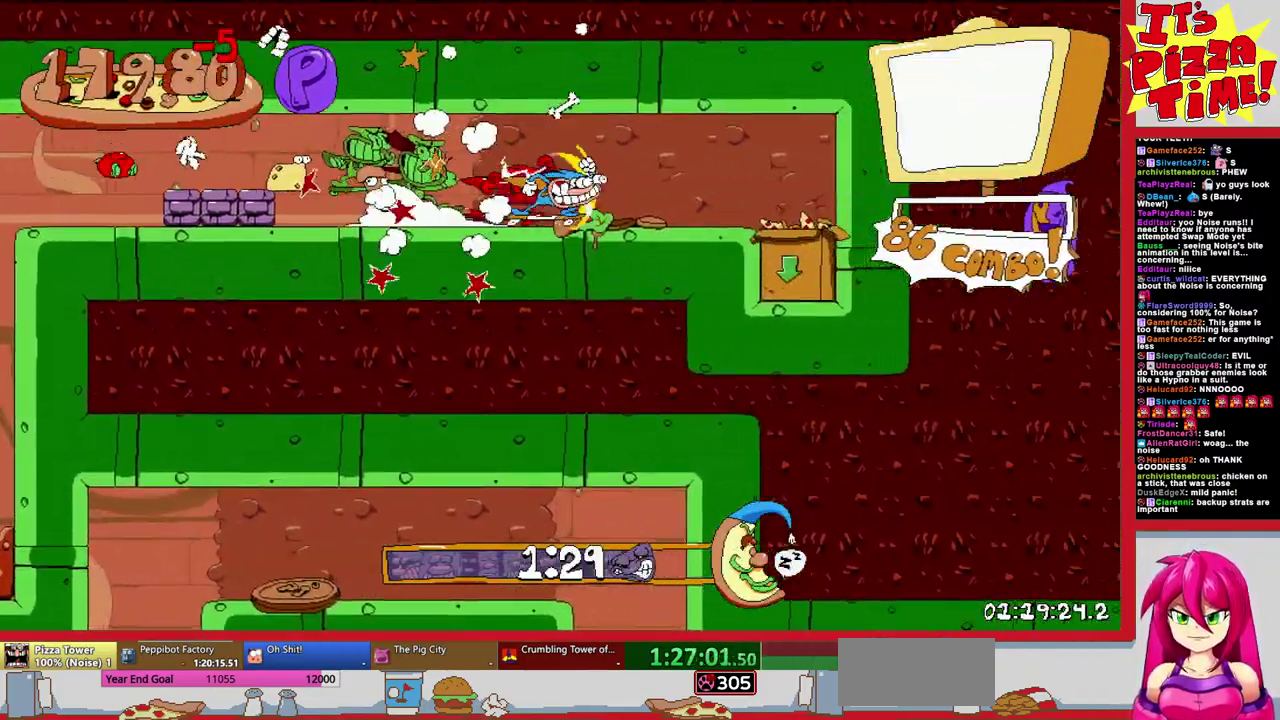
{"buttons": ["DPAD_RIGHT"], "events": [[217, "DPAD_RIGHT", "up"], [233, "R2", "up"], [250, "DPAD_DOWN", "up"], [383, "DPAD_RIGHT", "down"]]}
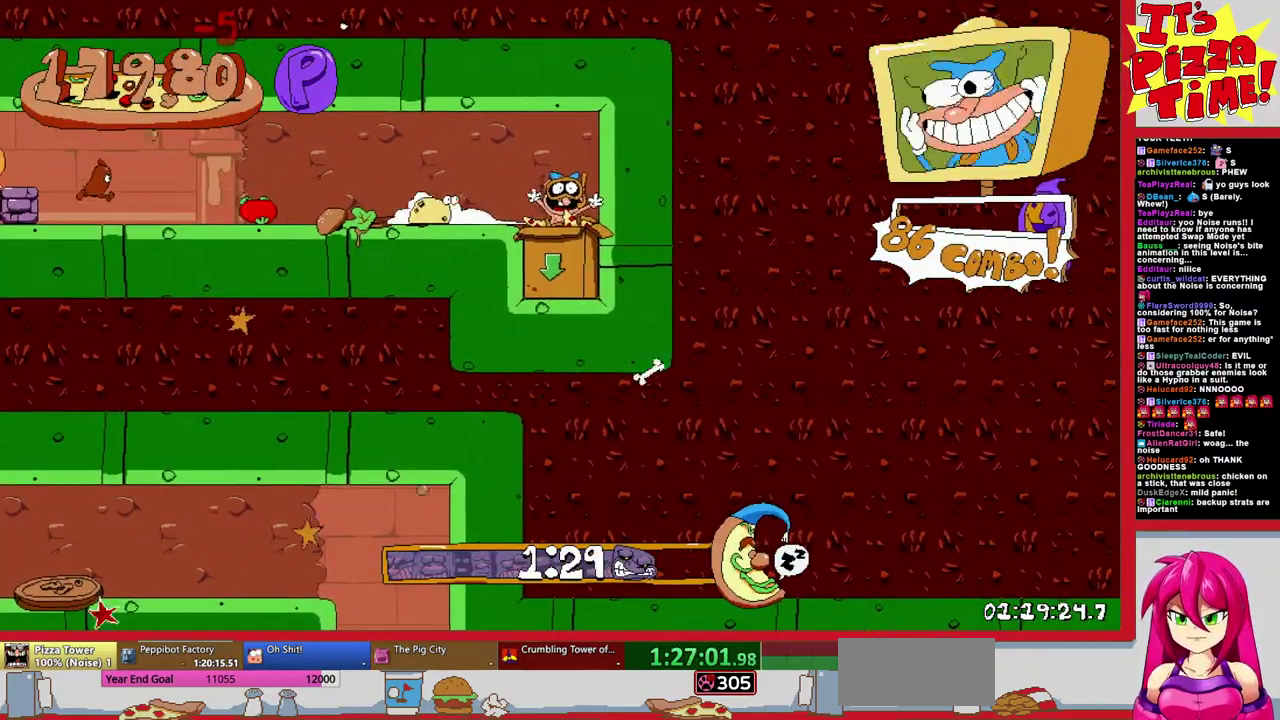
{"buttons": ["DPAD_RIGHT"], "events": []}
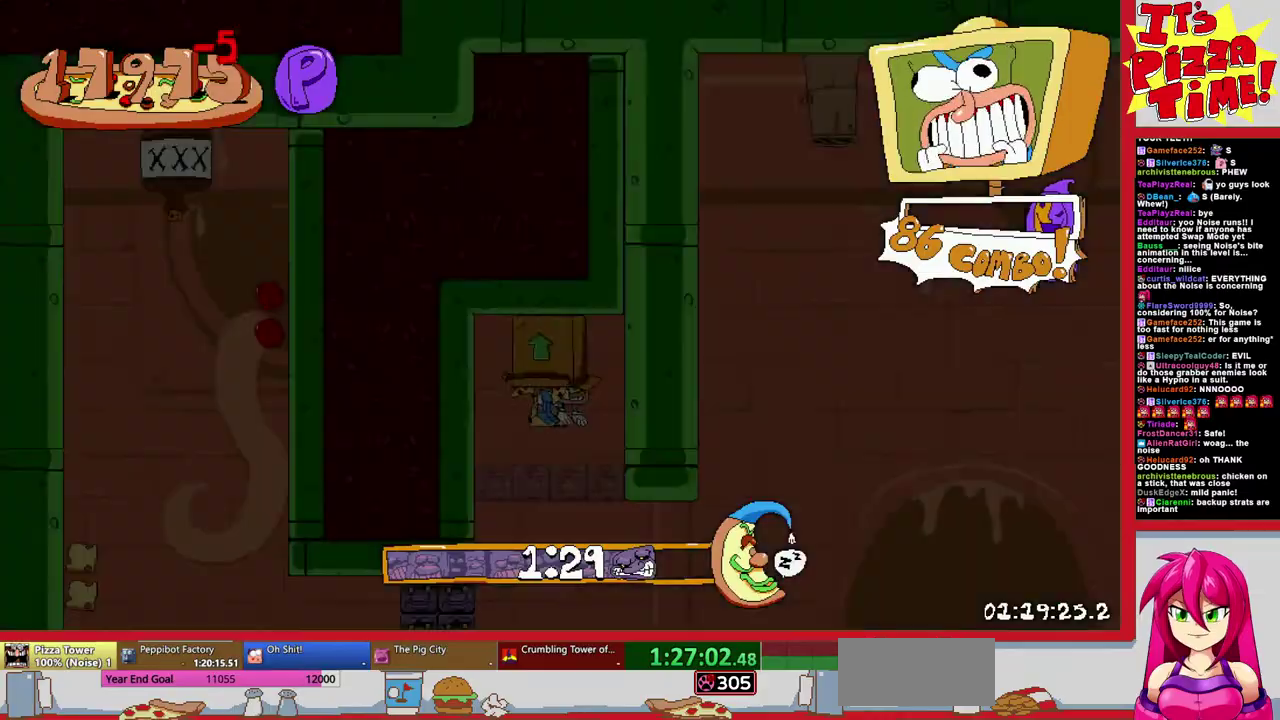
{"buttons": ["R2", "DPAD_RIGHT"], "events": [[83, "Y", "down"], [167, "R2", "down"], [200, "Y", "up"], [267, "B", "down"], [467, "B", "up"]]}
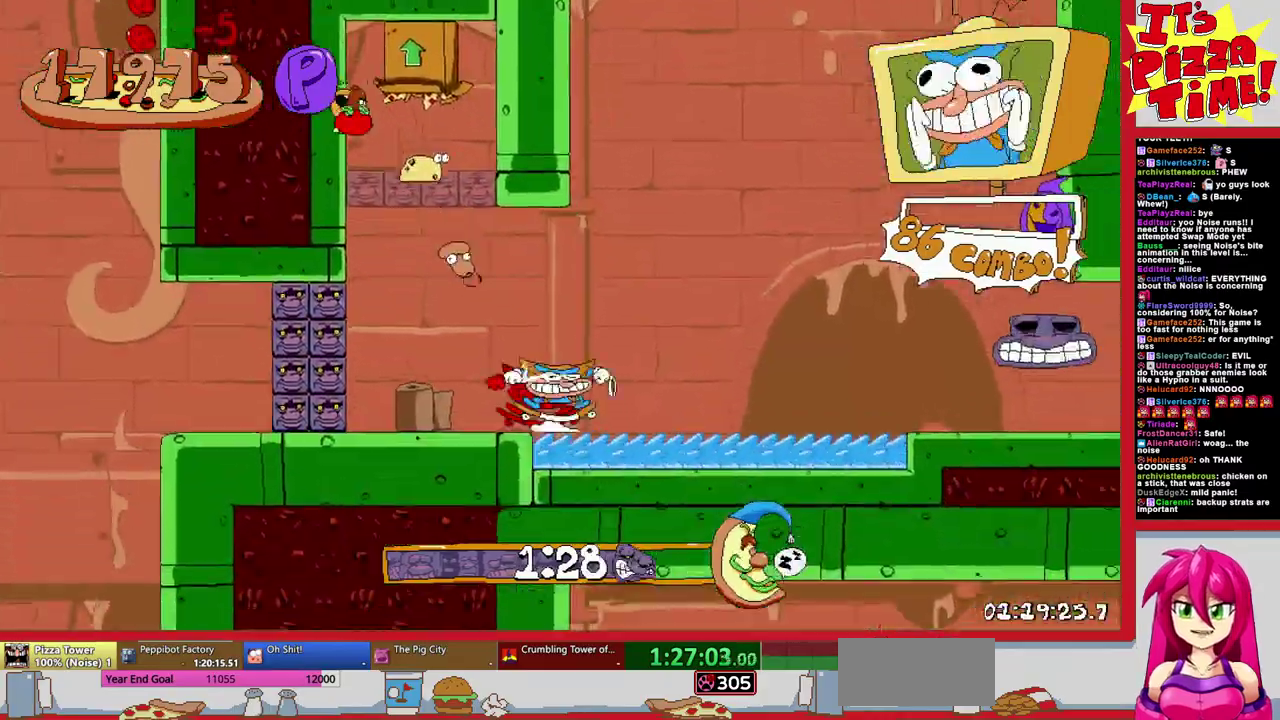
{"buttons": ["R2", "DPAD_RIGHT"], "events": []}
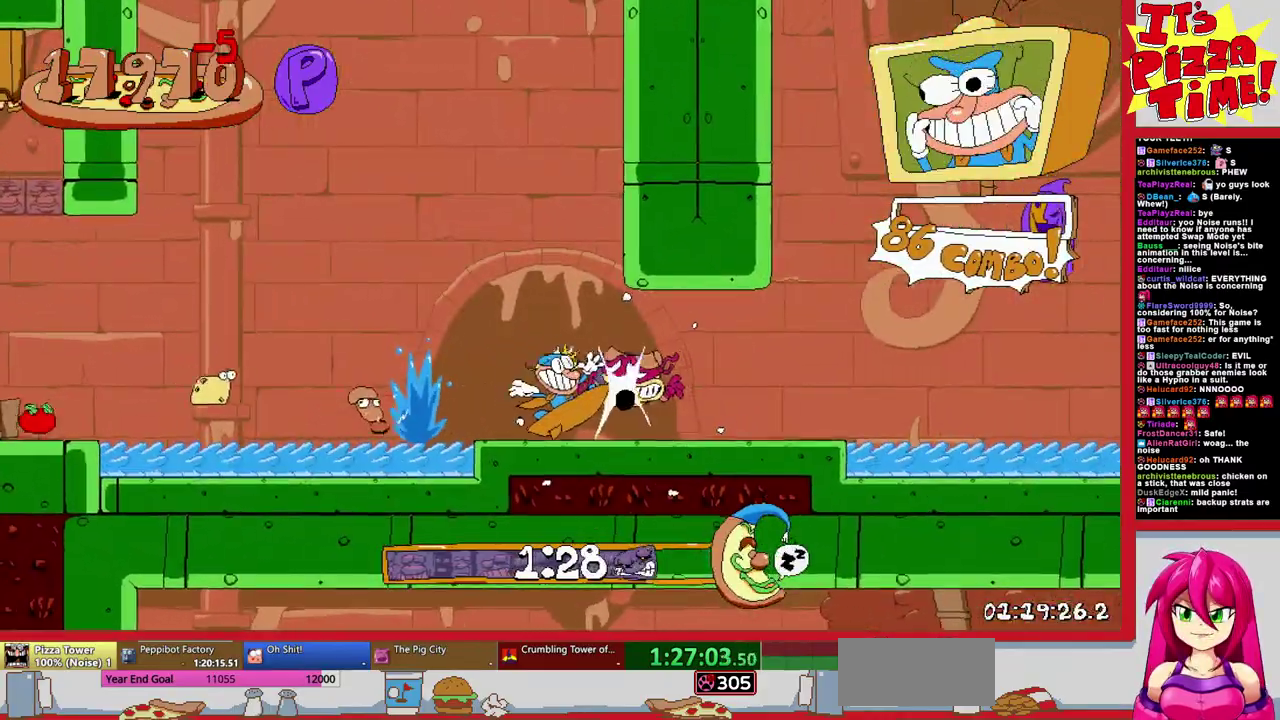
{"buttons": ["R2", "DPAD_RIGHT"], "events": [[117, "B", "down"], [250, "B", "up"]]}
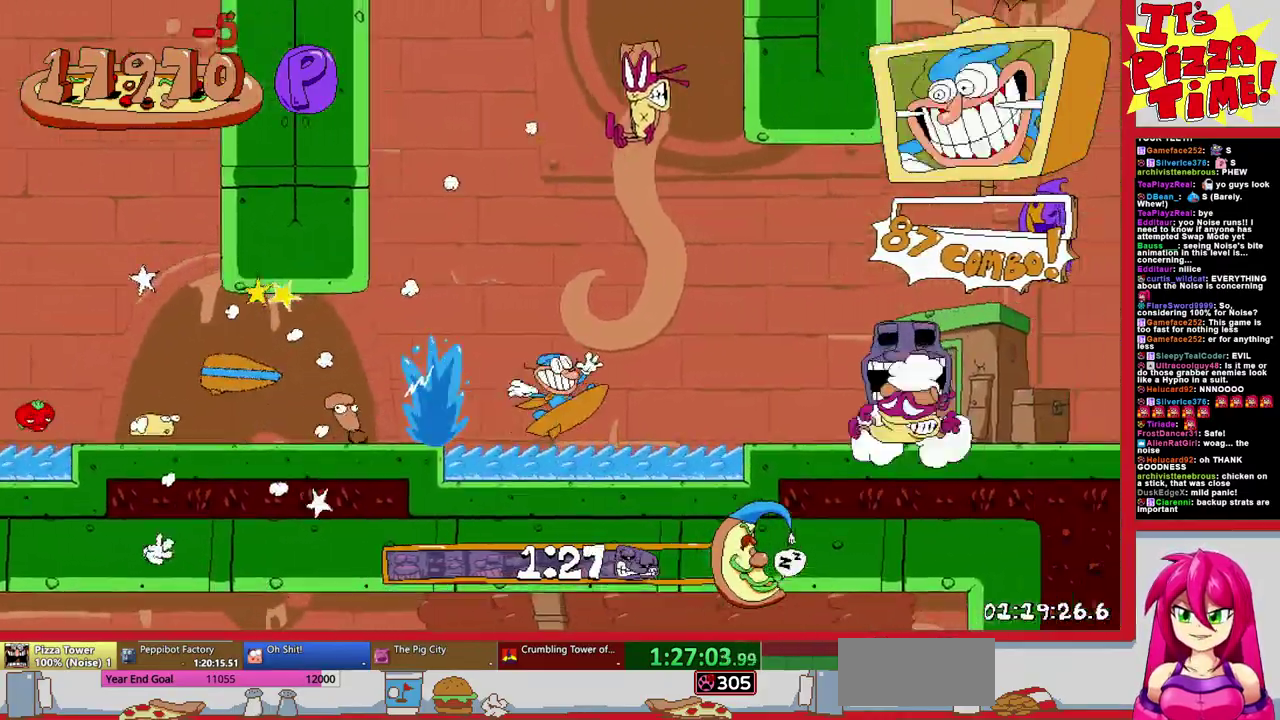
{"buttons": ["R2", "DPAD_RIGHT"], "events": []}
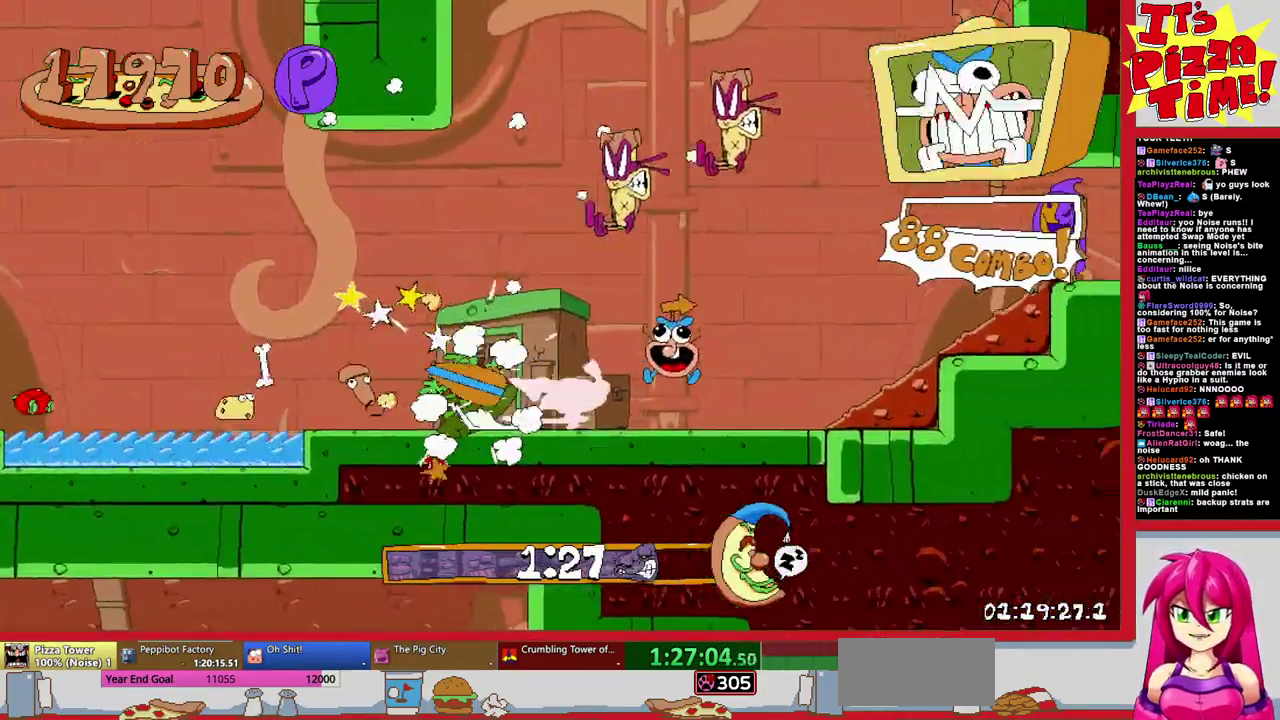
{"buttons": ["R2", "DPAD_RIGHT"], "events": []}
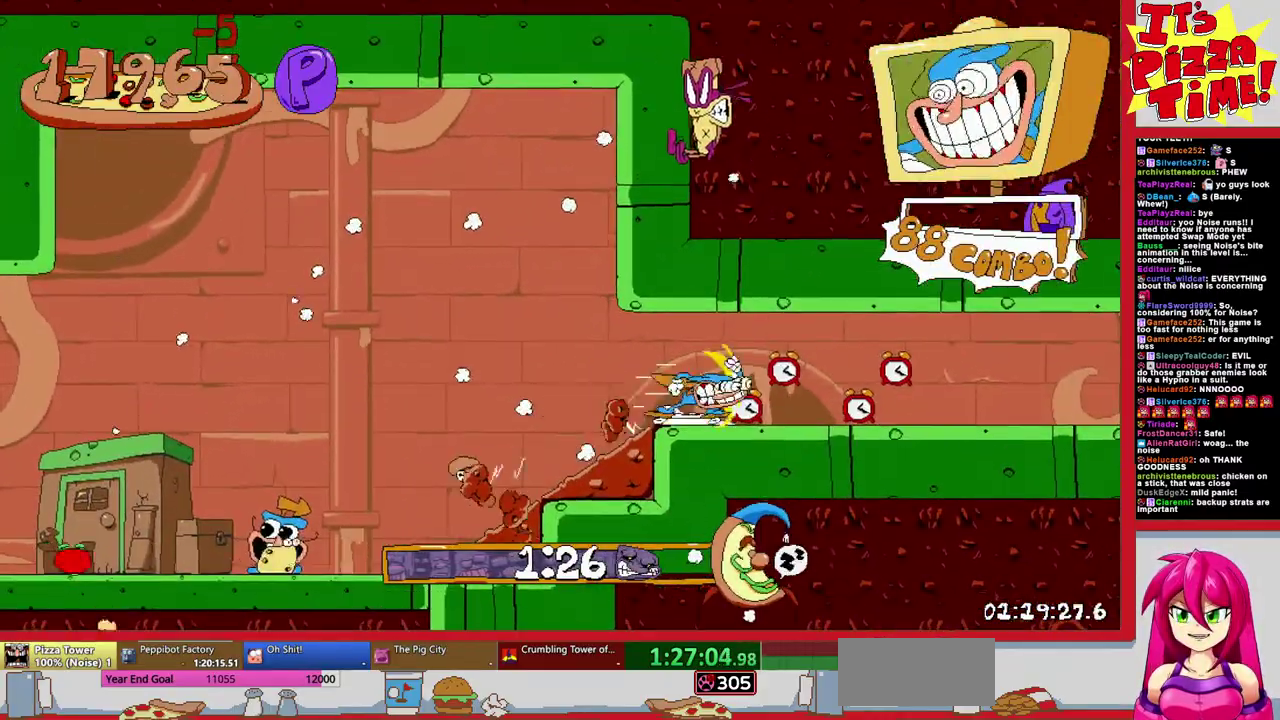
{"buttons": ["R2", "DPAD_RIGHT"], "events": []}
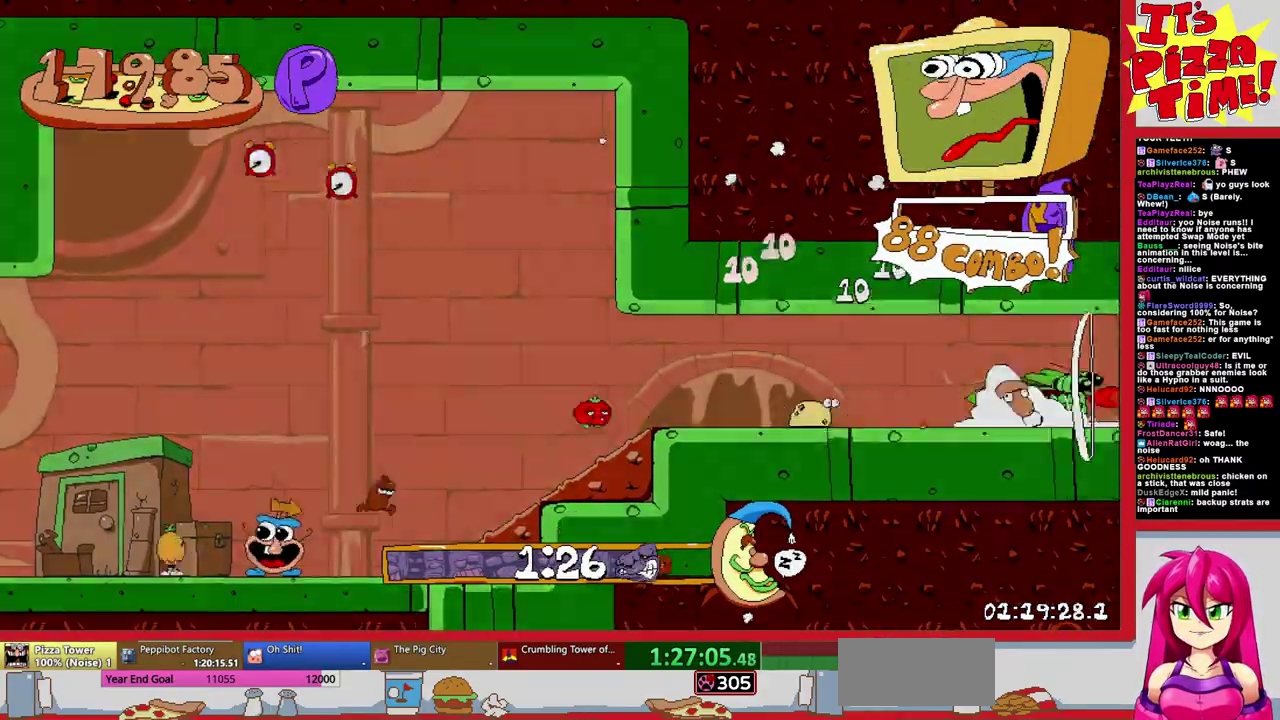
{"buttons": ["R2", "DPAD_RIGHT"], "events": []}
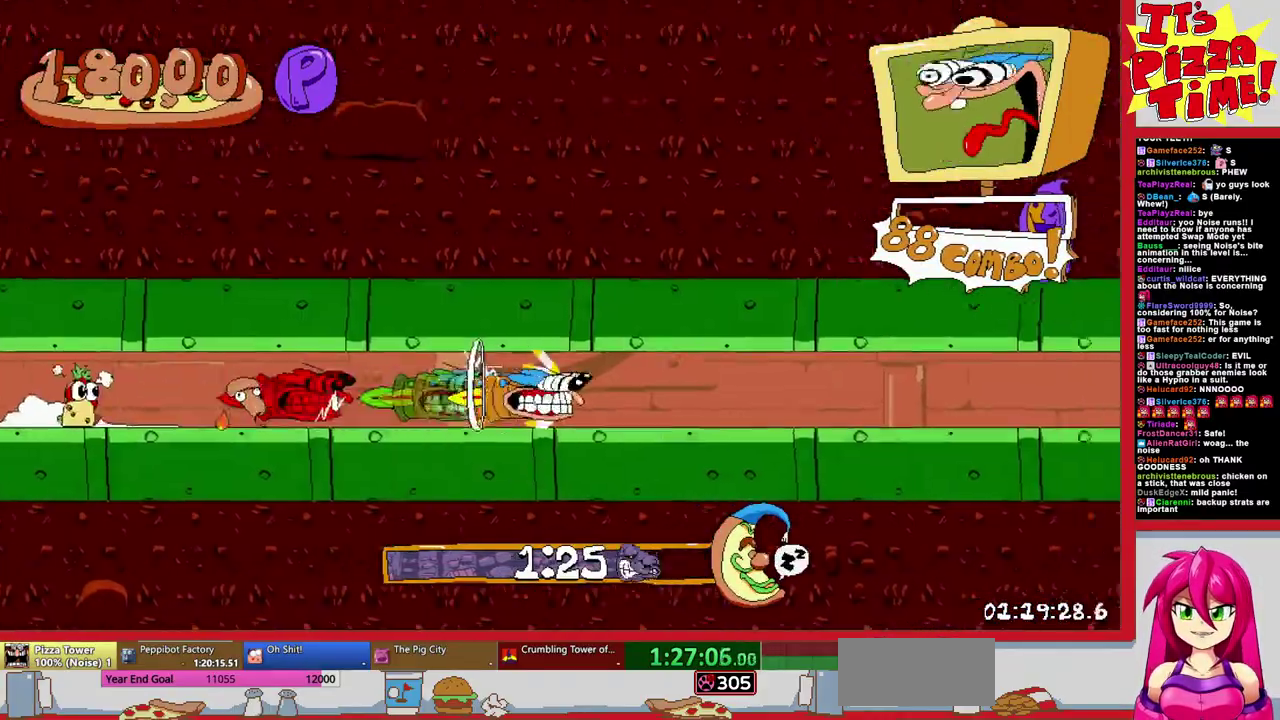
{"buttons": ["R2", "DPAD_RIGHT"], "events": []}
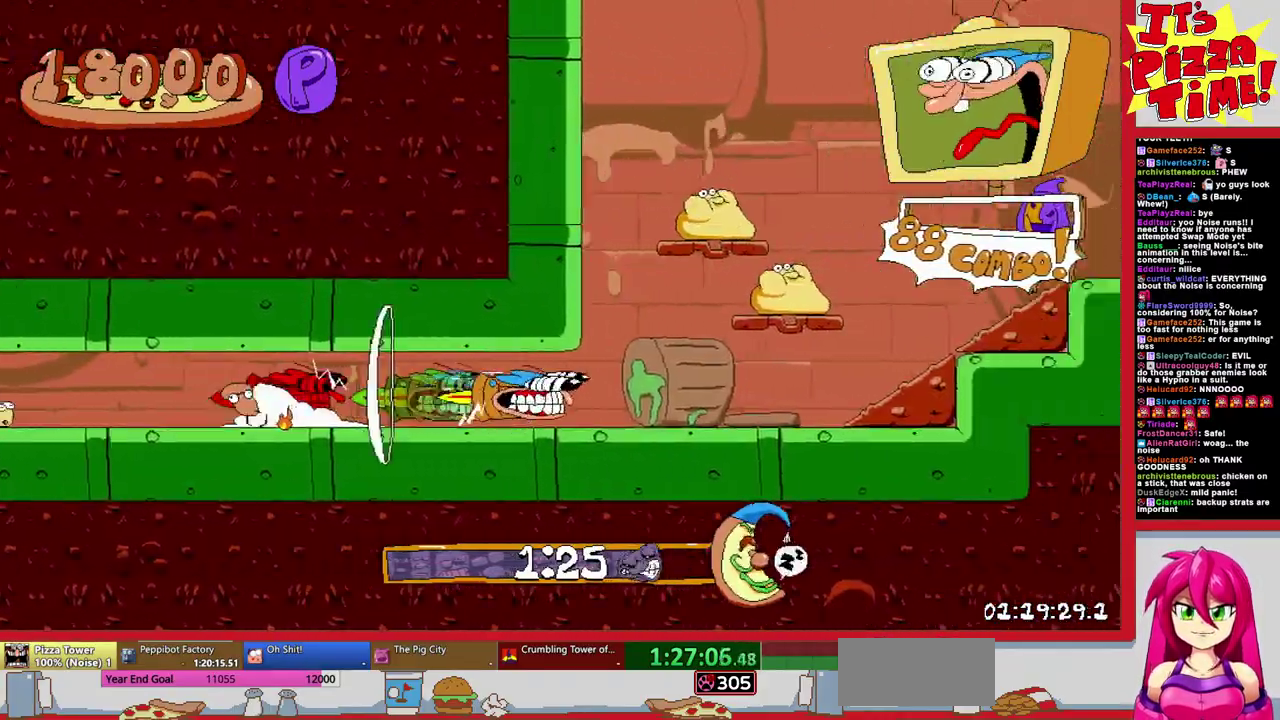
{"buttons": ["R2", "DPAD_RIGHT"], "events": [[17, "B", "down"], [267, "B", "up"]]}
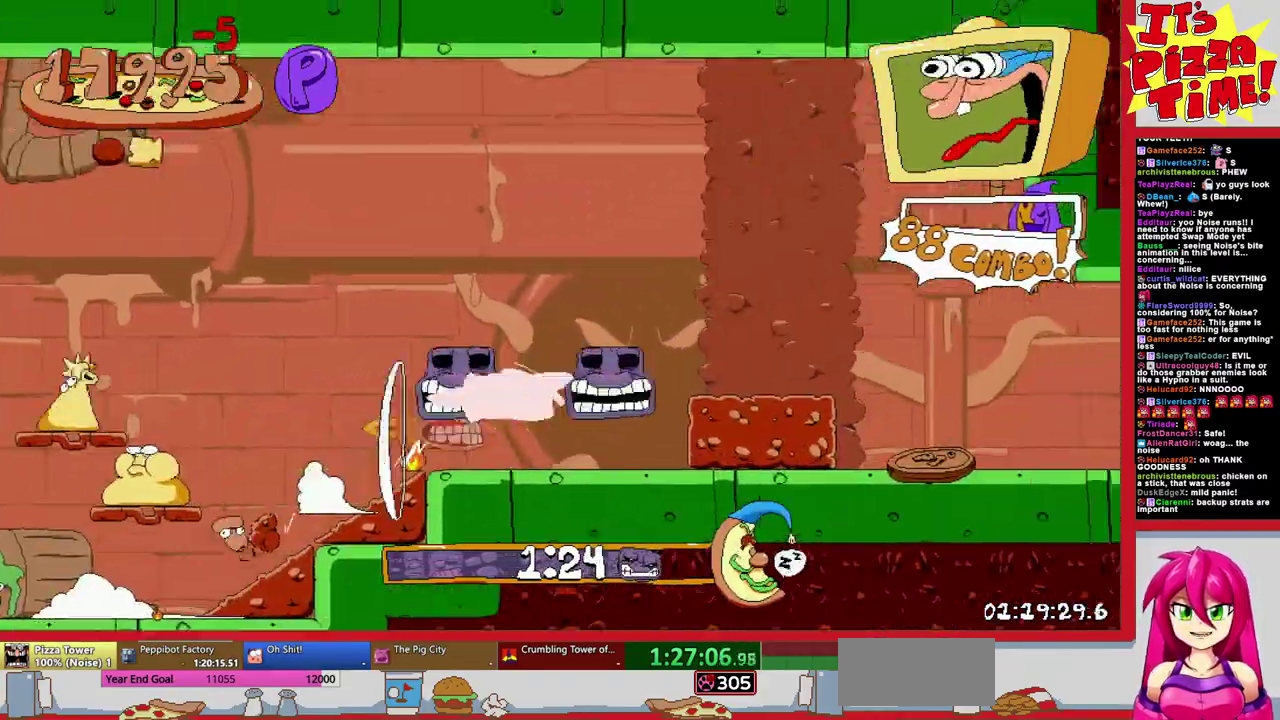
{"buttons": ["R2", "DPAD_RIGHT"], "events": []}
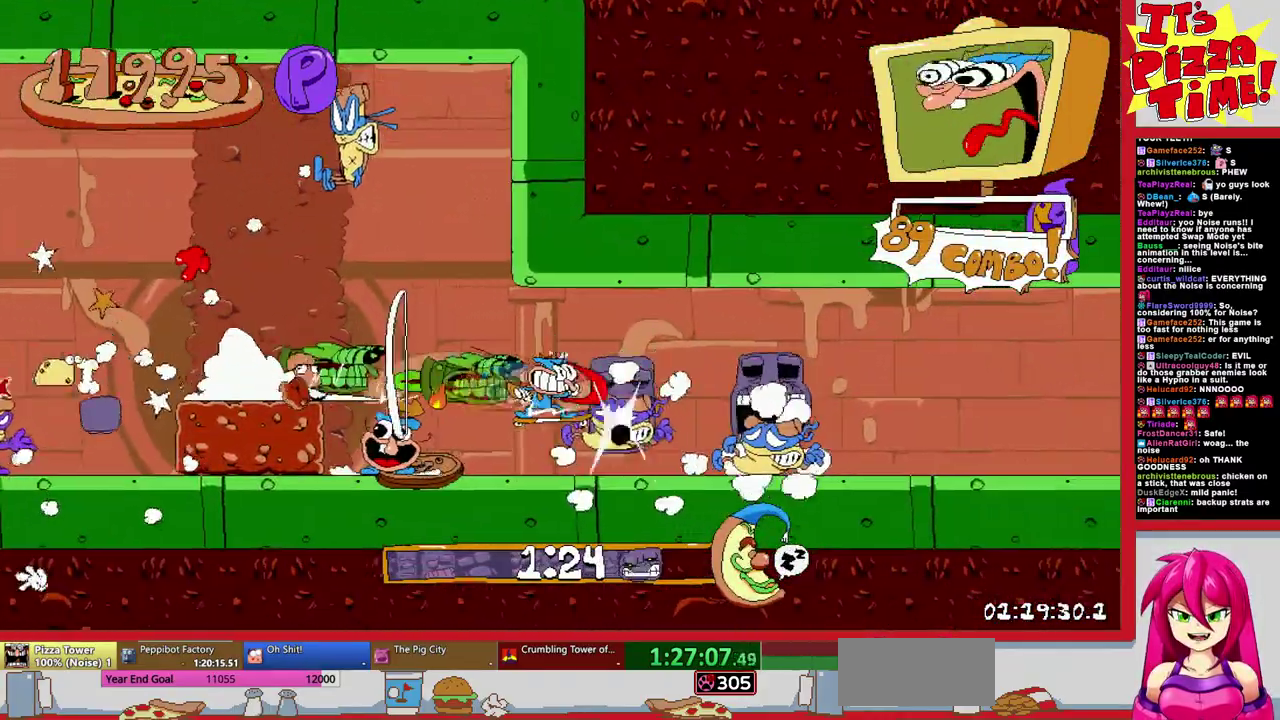
{"buttons": ["DPAD_RIGHT"], "events": [[383, "L1", "down"], [417, "R2", "up"], [467, "L1", "up"]]}
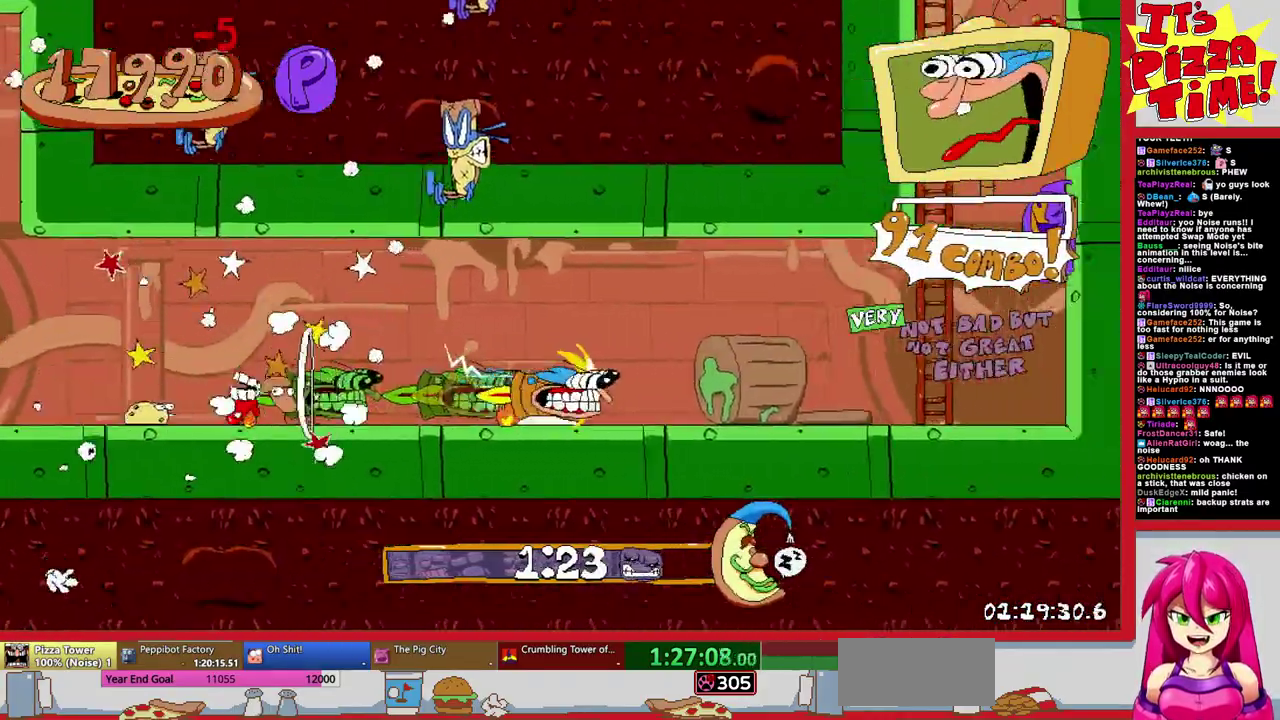
{"buttons": ["DPAD_RIGHT"], "events": []}
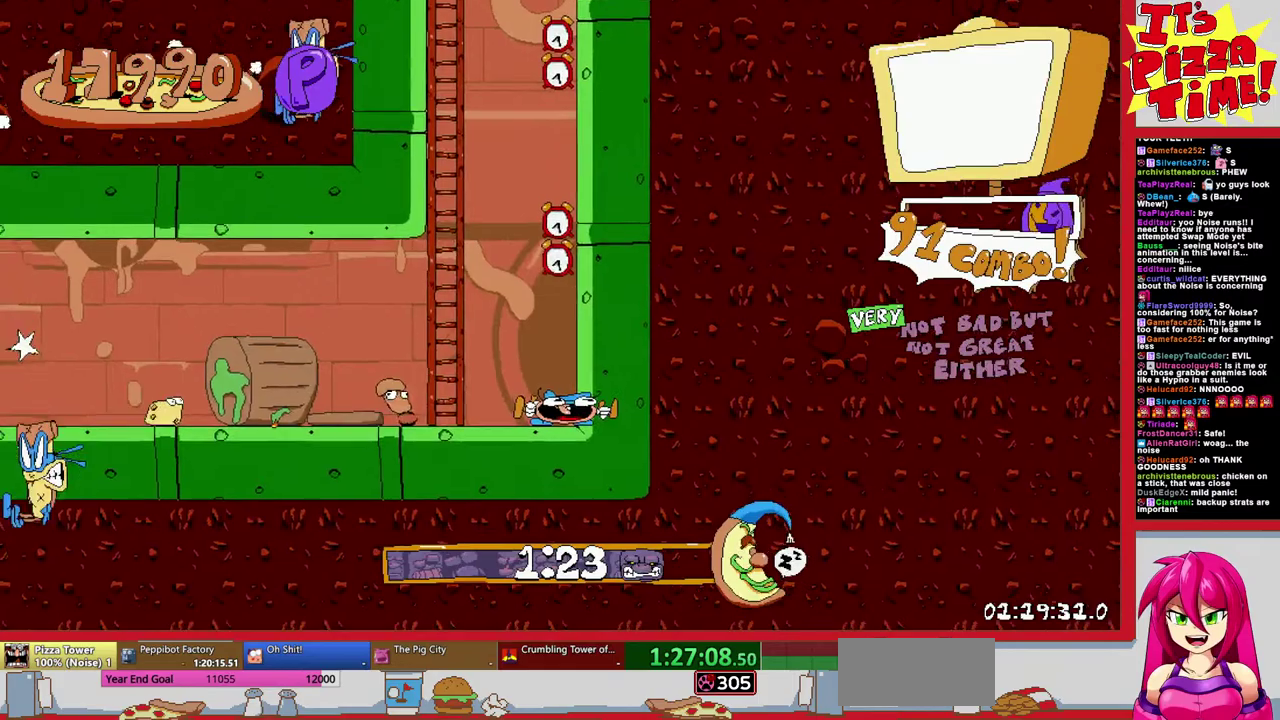
{"buttons": ["DPAD_RIGHT"], "events": []}
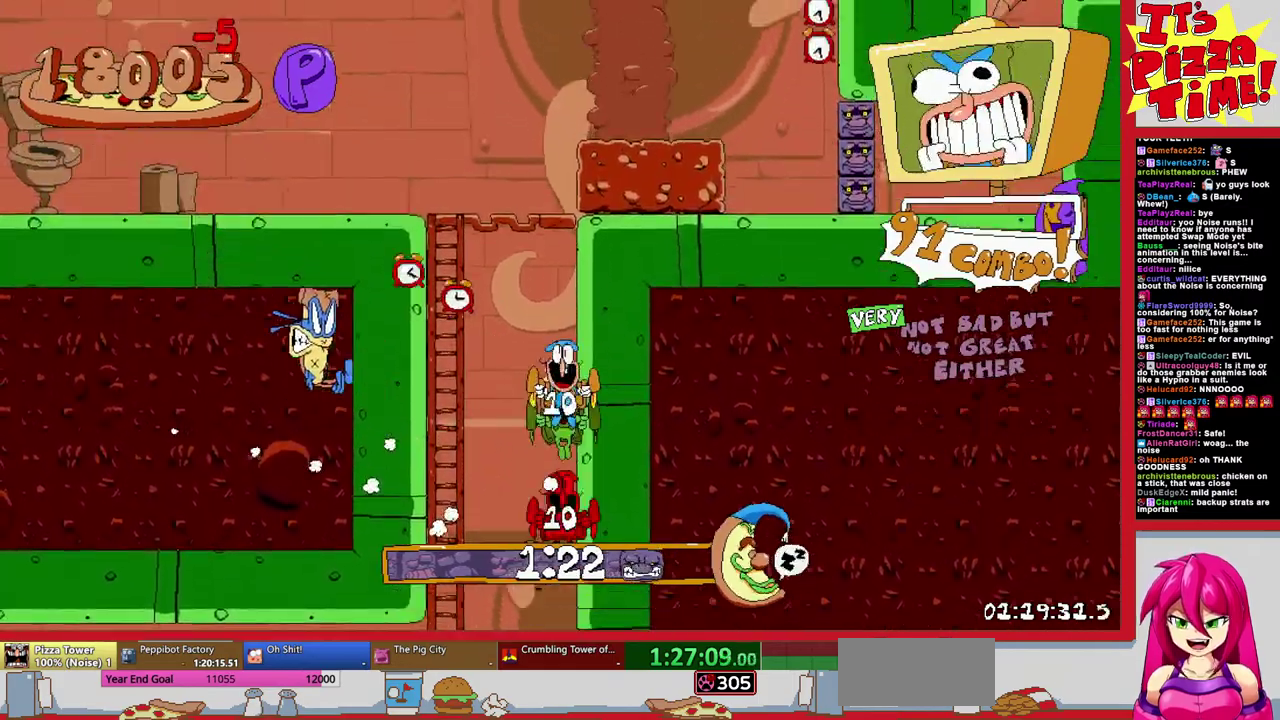
{"buttons": ["R2", "DPAD_LEFT"], "events": [[133, "Y", "down"], [217, "Y", "up"], [233, "R2", "down"], [483, "DPAD_RIGHT", "up"], [500, "DPAD_LEFT", "down"]]}
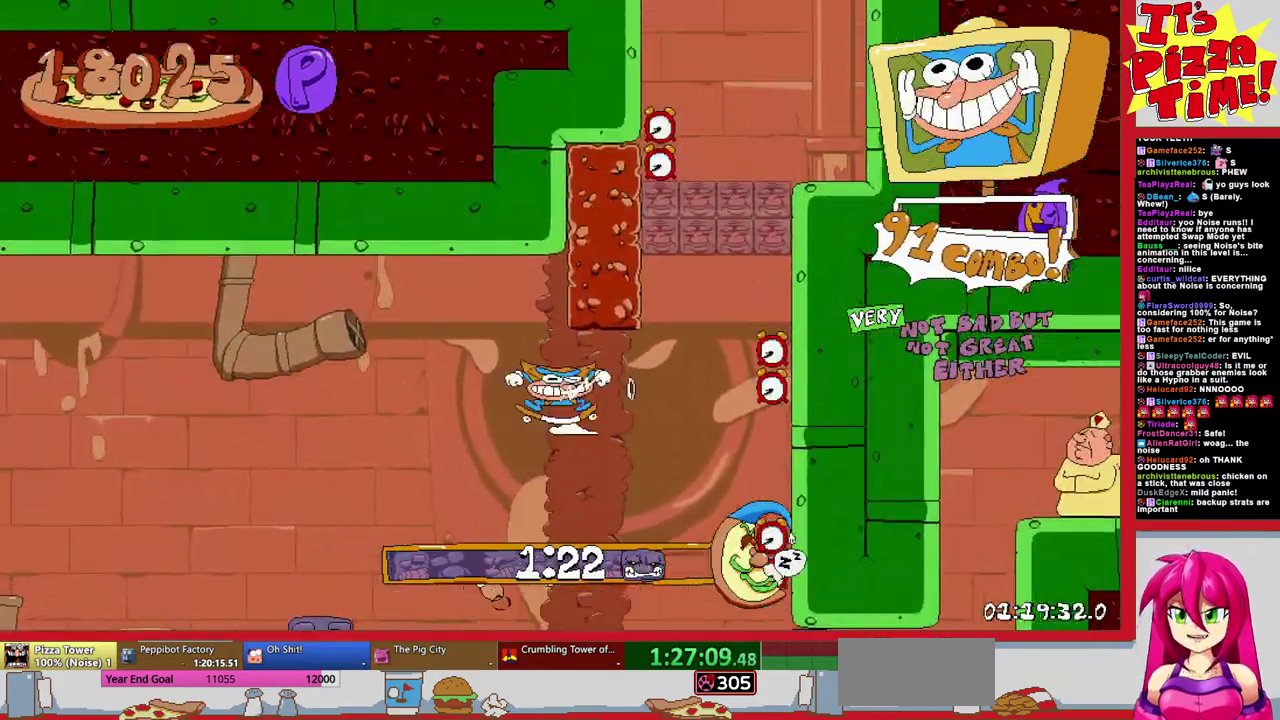
{"buttons": ["Y", "R2", "DPAD_LEFT"], "events": [[100, "Y", "down"], [200, "Y", "up"], [300, "Y", "down"], [383, "Y", "up"], [433, "Y", "down"]]}
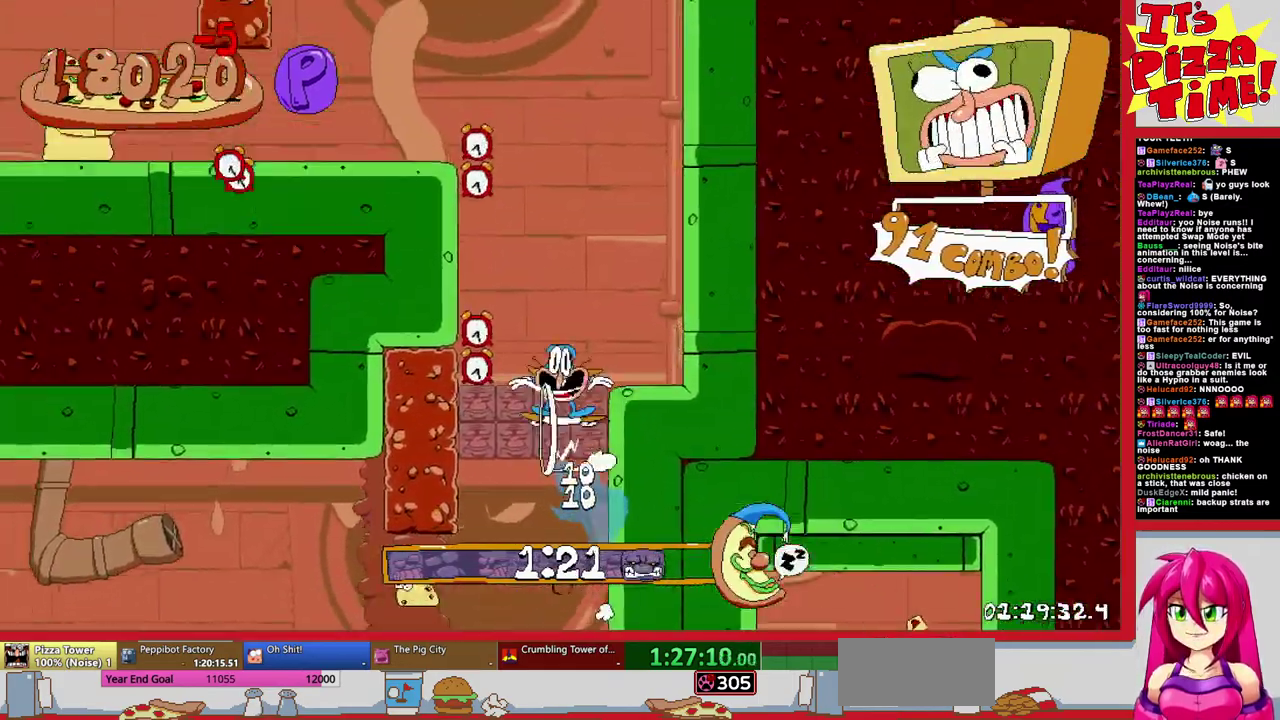
{"buttons": ["R2", "DPAD_LEFT"], "events": [[33, "Y", "up"], [117, "DPAD_DOWN", "down"], [183, "Y", "down"], [283, "Y", "up"], [467, "DPAD_DOWN", "up"]]}
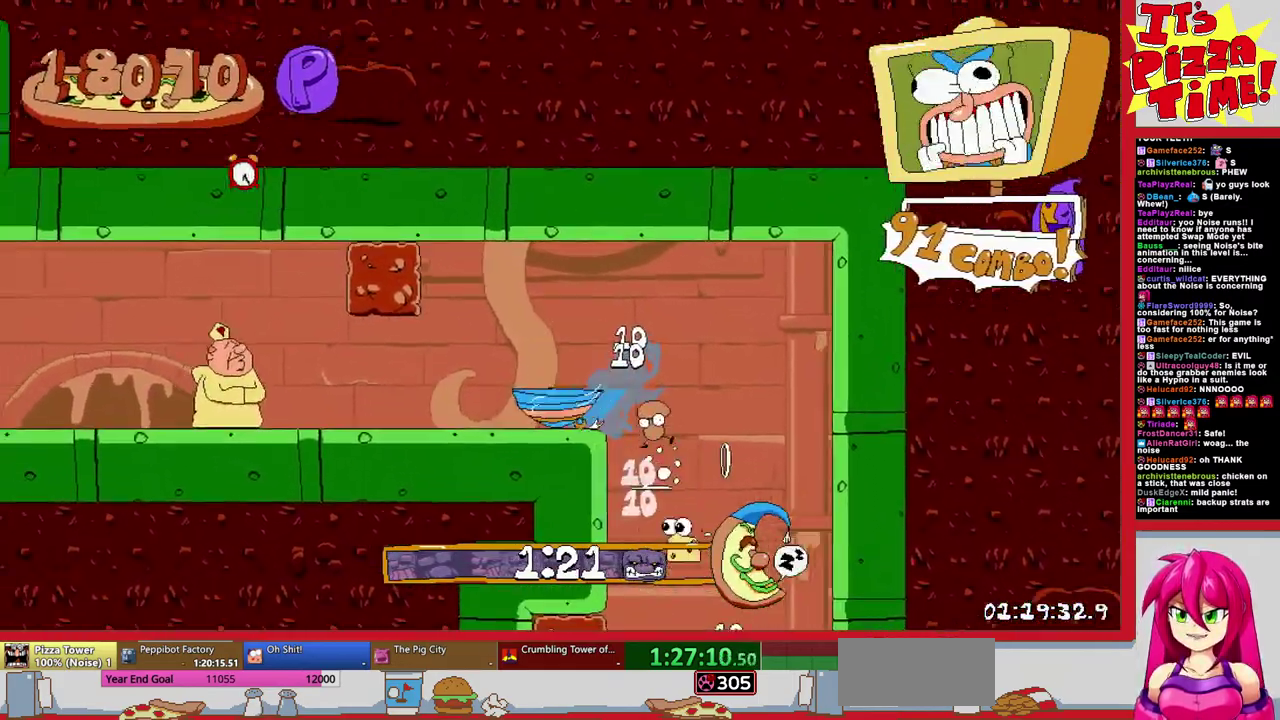
{"buttons": ["R2", "DPAD_LEFT"], "events": []}
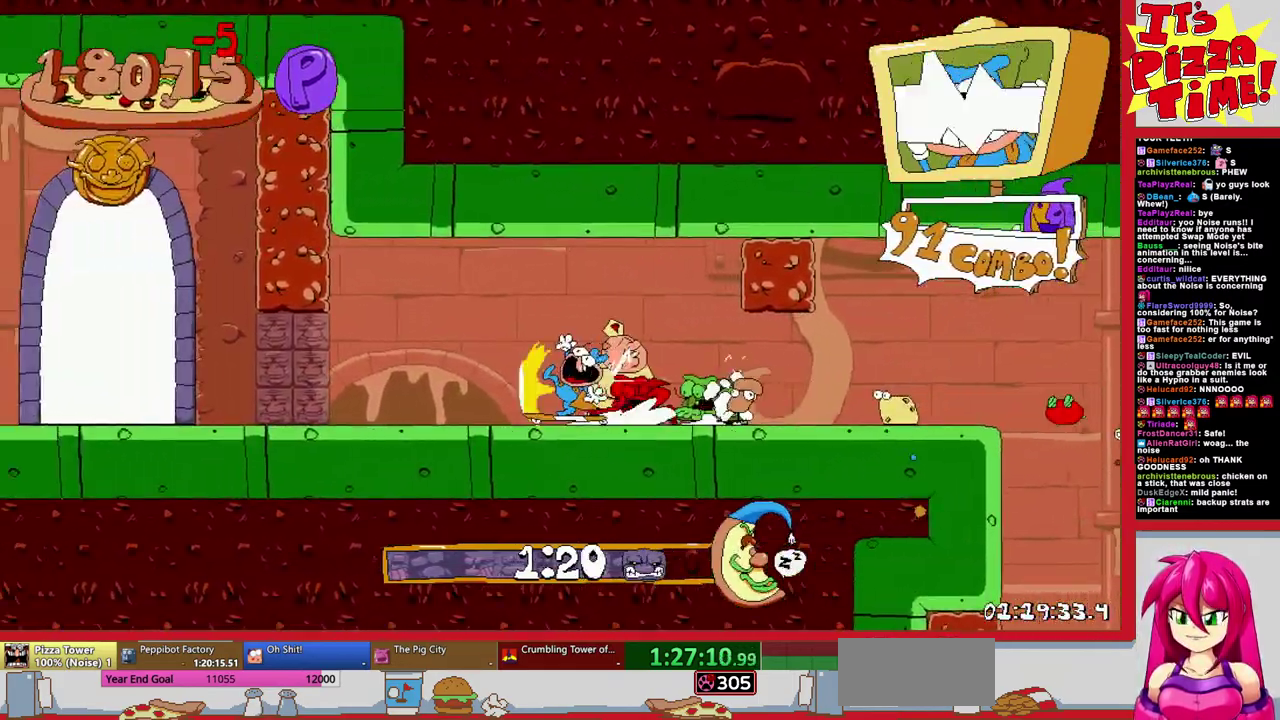
{"buttons": [], "events": [[33, "DPAD_UP", "down"], [200, "R2", "up"], [300, "DPAD_LEFT", "up"], [333, "DPAD_UP", "up"]]}